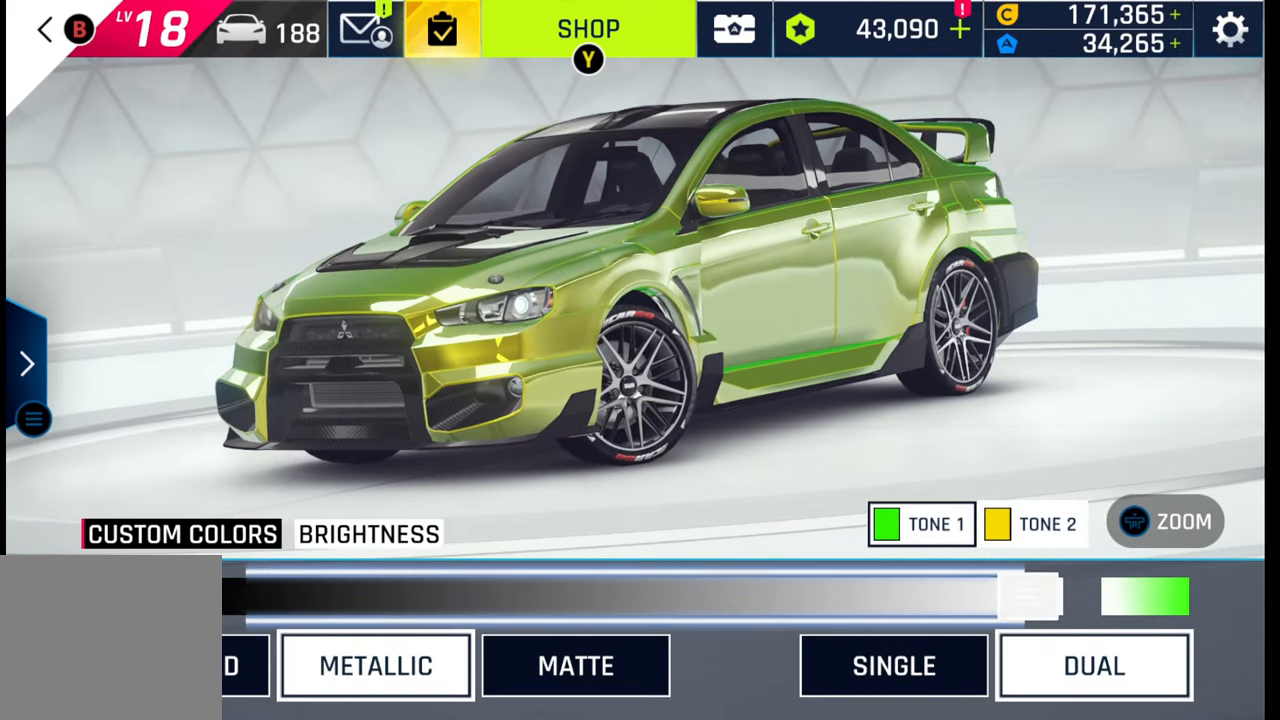
Gameplay with a controller (PlayStation layout); each line is a JSON object with the inputs held at the frame after it. "events" lists button and stick changes between this image and that frame as [ms after this image, input, new state], when the widget could be followed in between.
{"buttons": [], "left_stick": "left", "right_stick": "center", "events": [[300, "CROSS", "down"], [350, "CROSS", "up"], [383, "left_stick", "left"]]}
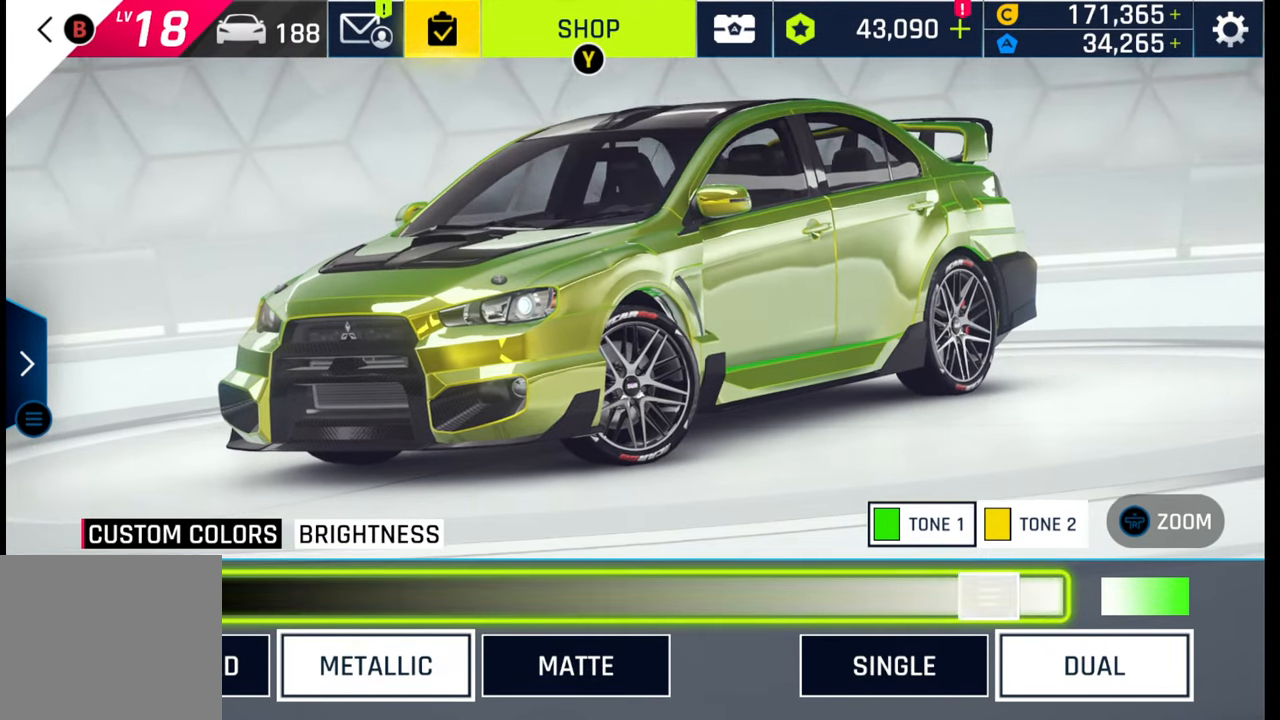
{"buttons": [], "left_stick": "left", "right_stick": "center", "events": []}
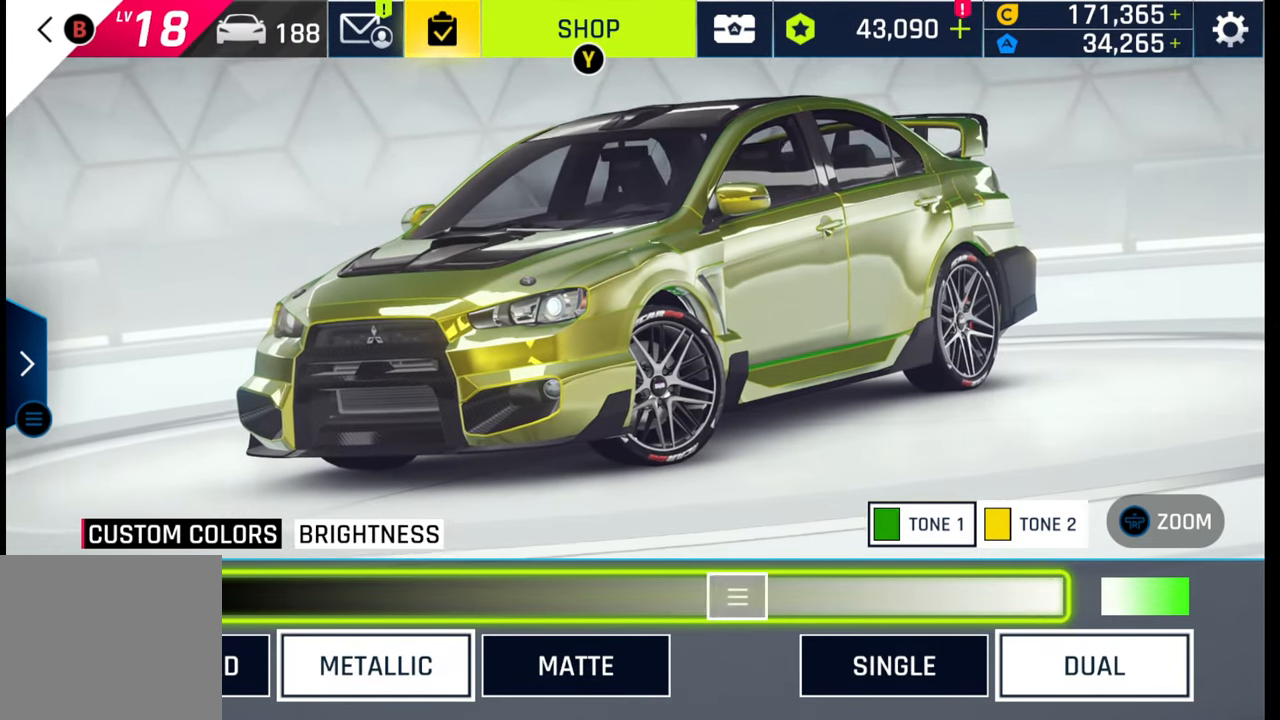
{"buttons": [], "left_stick": "left", "right_stick": "center", "events": []}
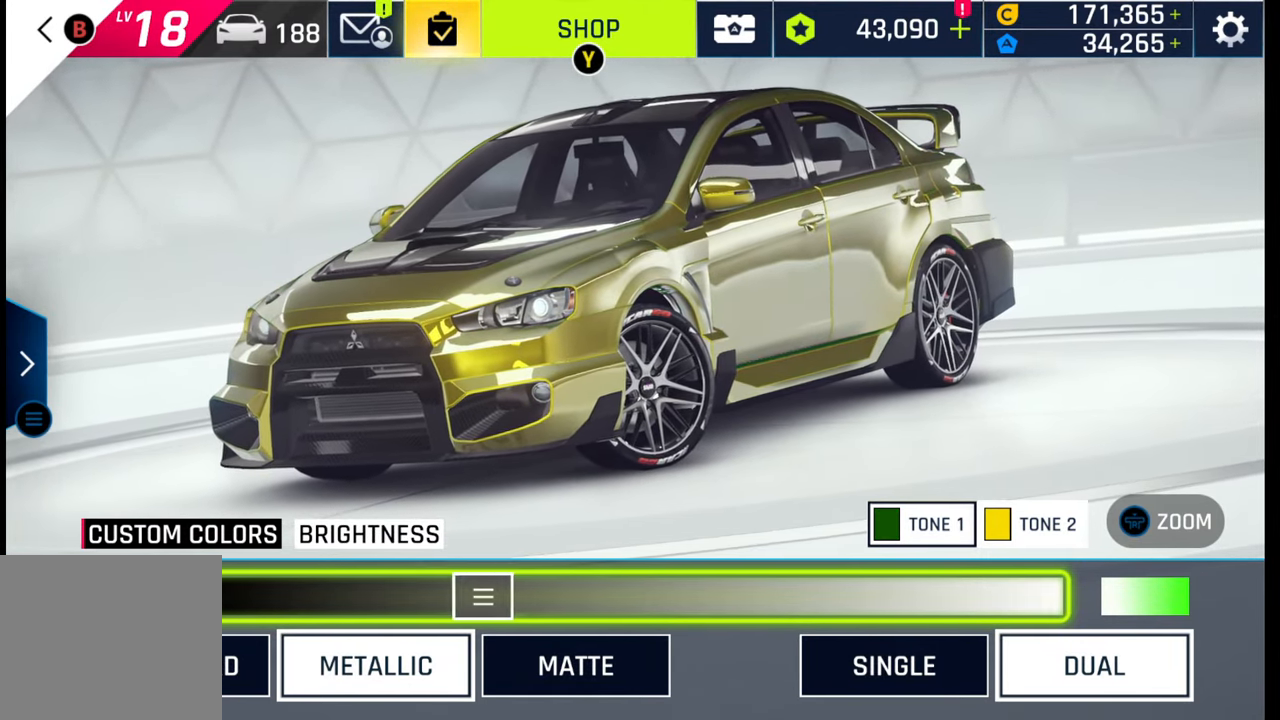
{"buttons": [], "left_stick": "left", "right_stick": "center", "events": []}
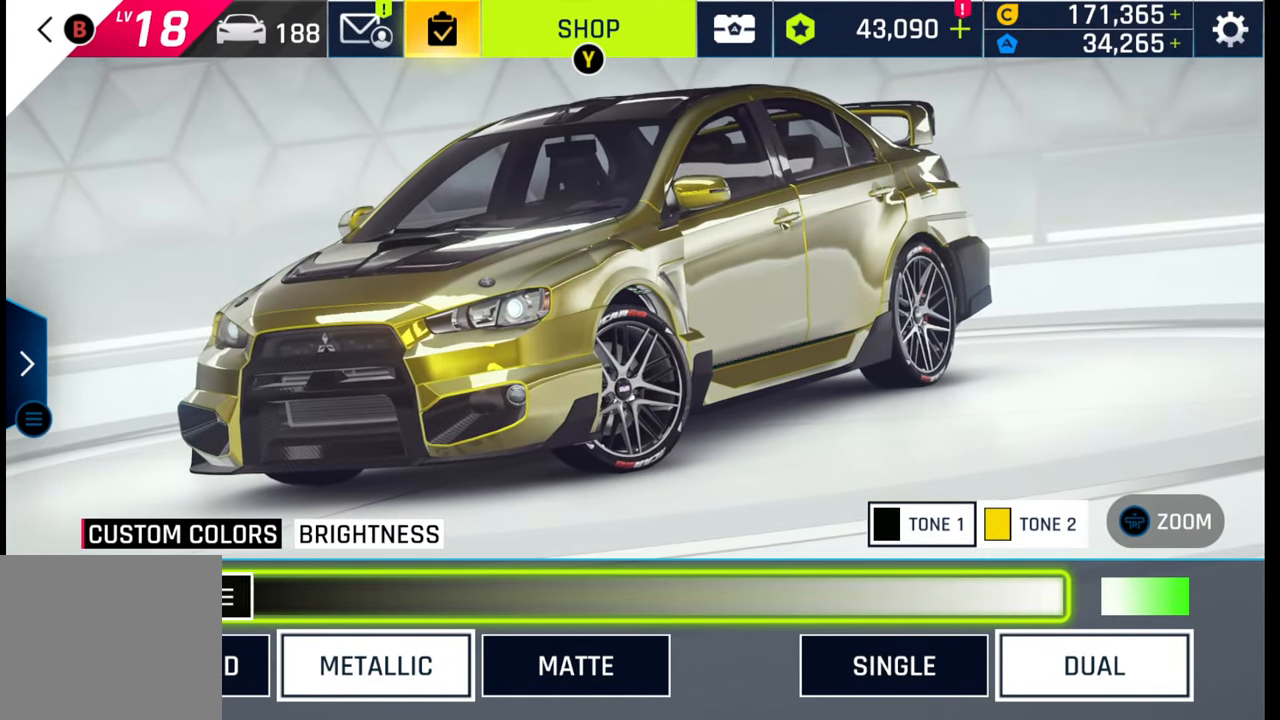
{"buttons": [], "left_stick": "center", "right_stick": "center", "events": [[383, "left_stick", "center"]]}
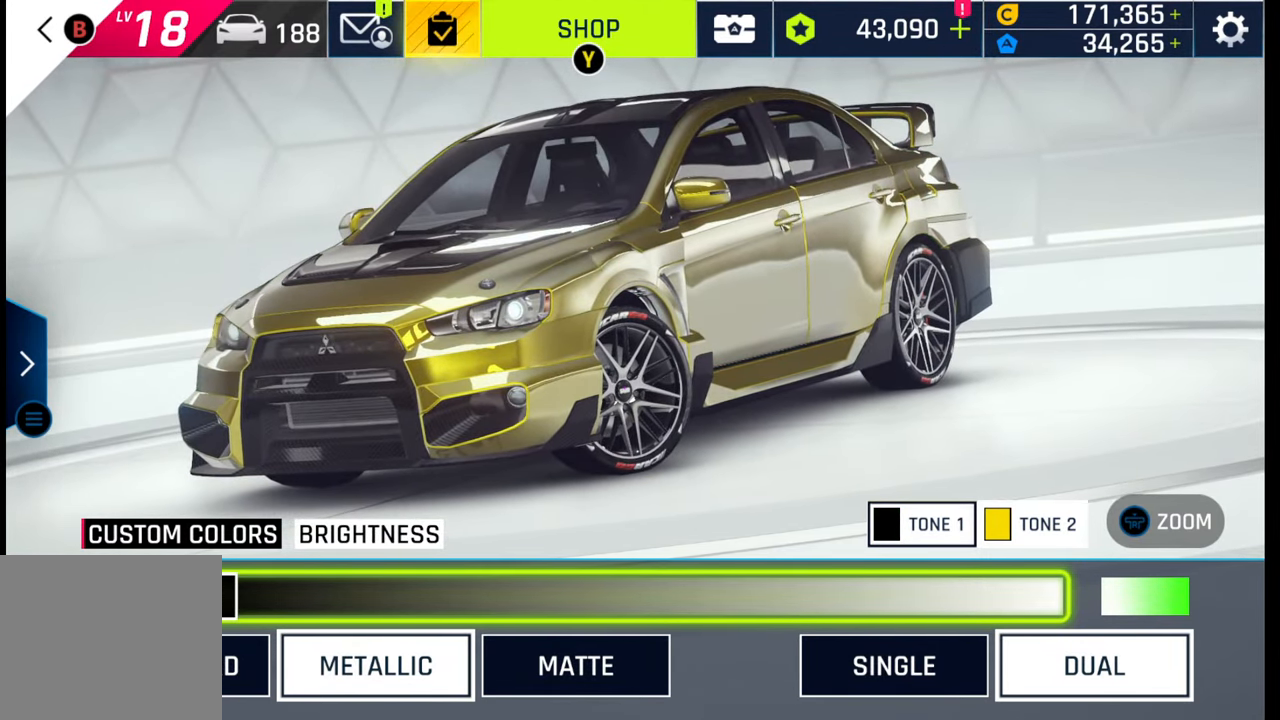
{"buttons": [], "left_stick": "right", "right_stick": "center", "events": [[17, "CROSS", "down"], [183, "CROSS", "up"], [350, "left_stick", "right"]]}
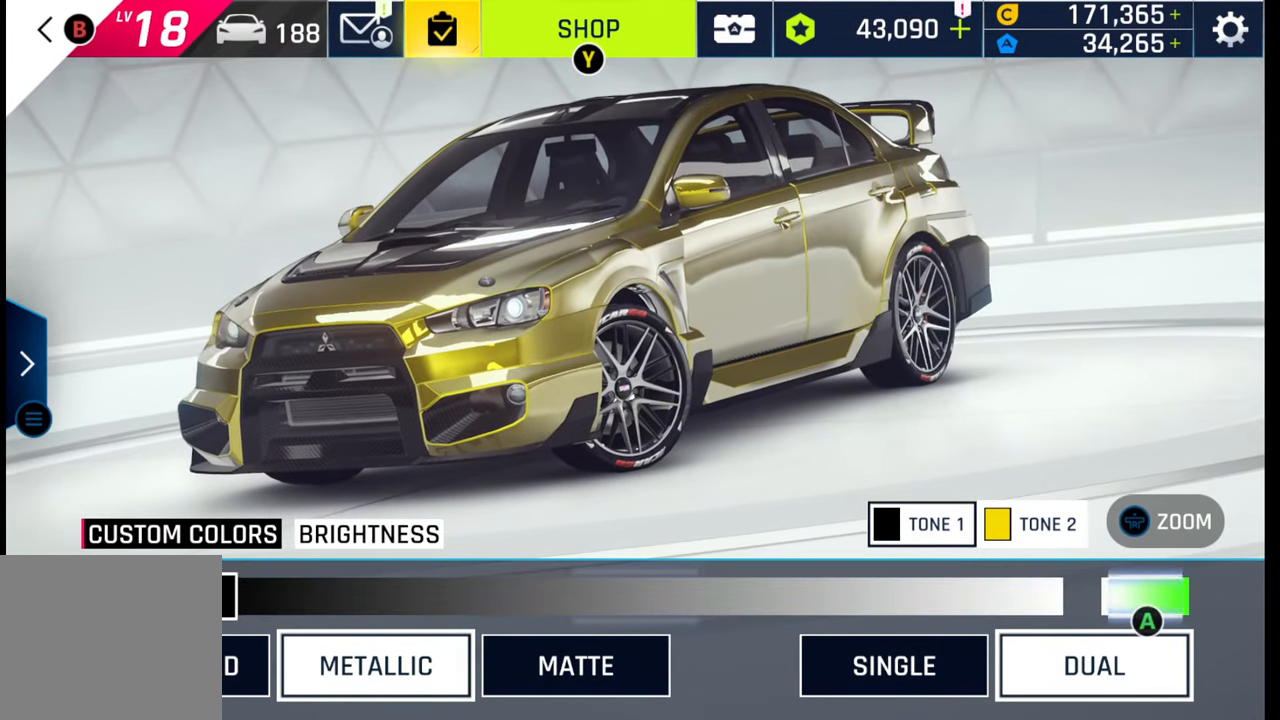
{"buttons": [], "left_stick": "center", "right_stick": "center", "events": [[17, "left_stick", "center"], [233, "CROSS", "down"], [383, "CROSS", "up"]]}
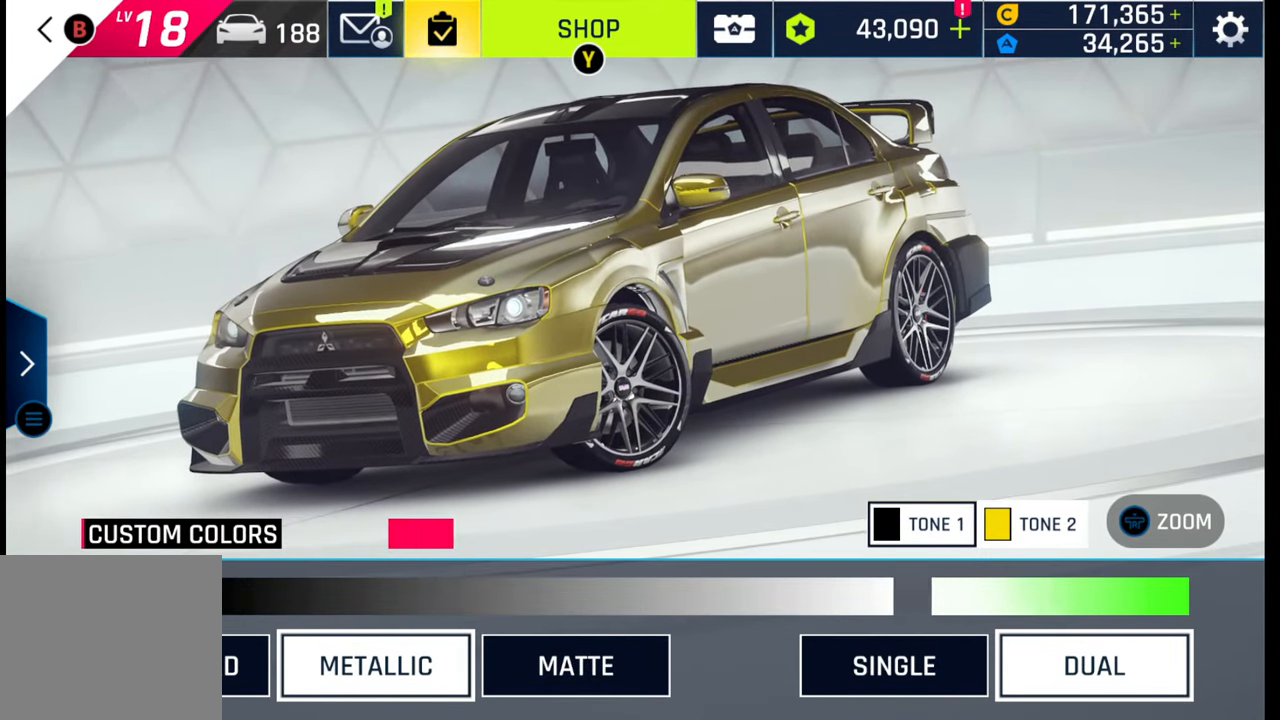
{"buttons": [], "left_stick": "center", "right_stick": "center", "events": []}
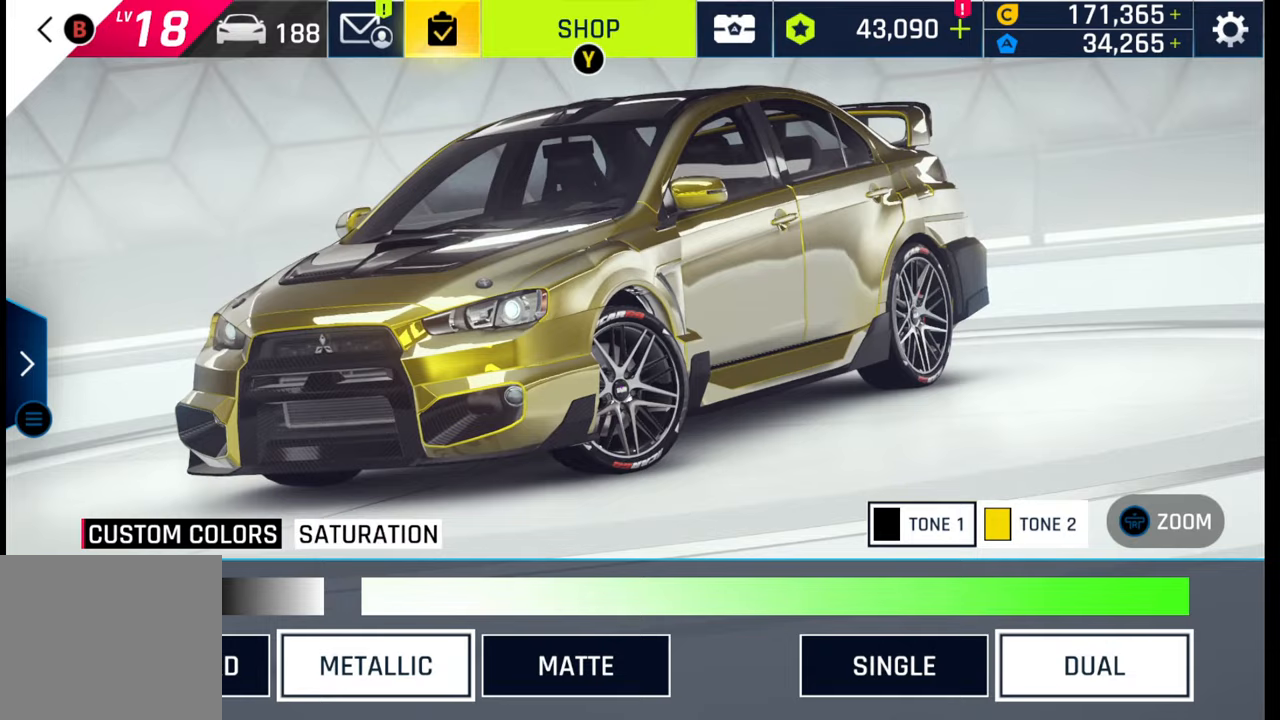
{"buttons": [], "left_stick": "center", "right_stick": "center", "events": [[250, "left_stick", "up"], [383, "left_stick", "center"]]}
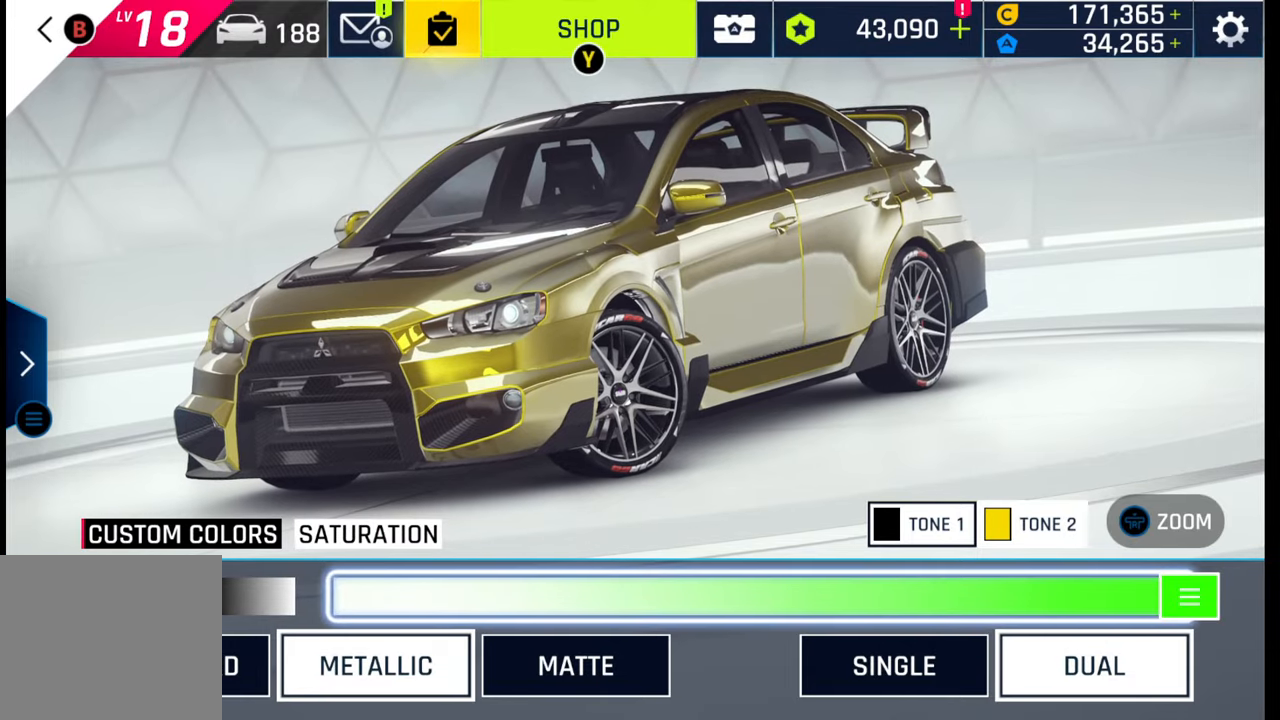
{"buttons": [], "left_stick": "center", "right_stick": "center", "events": [[133, "CIRCLE", "down"], [217, "CIRCLE", "up"]]}
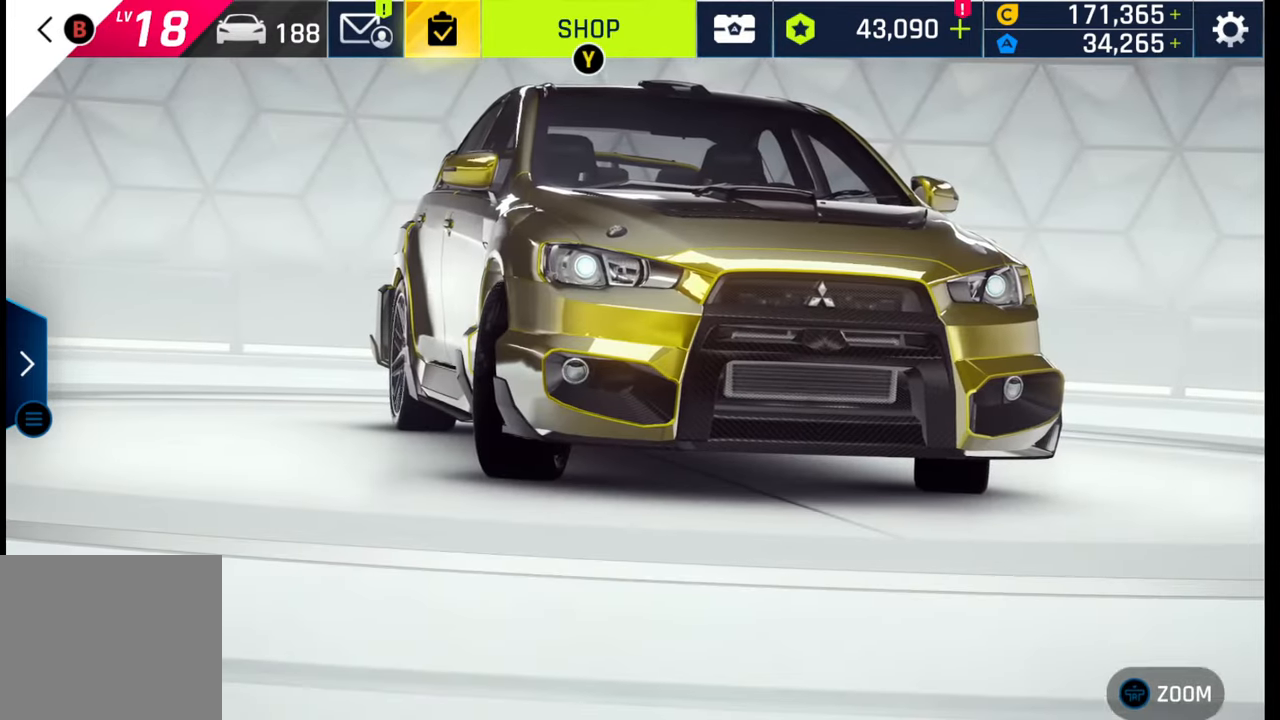
{"buttons": [], "left_stick": "center", "right_stick": "center", "events": [[133, "CIRCLE", "down"], [267, "CIRCLE", "up"]]}
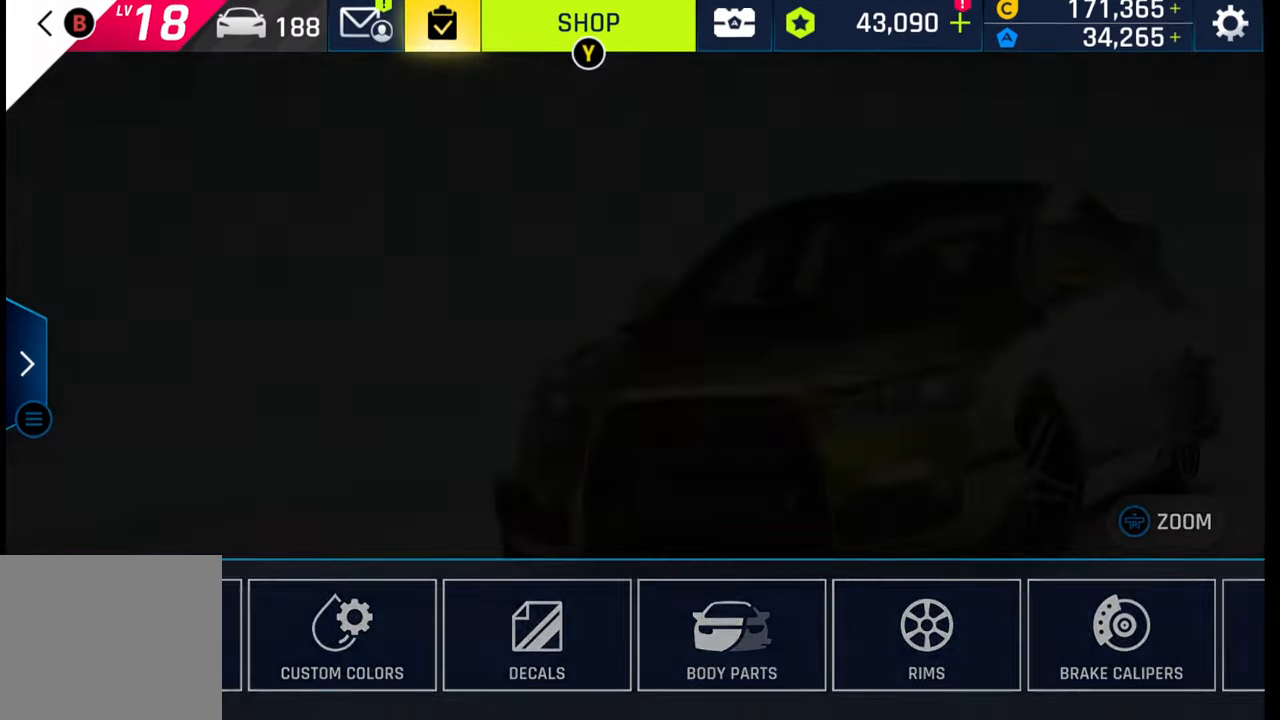
{"buttons": [], "left_stick": "center", "right_stick": "center", "events": [[117, "CIRCLE", "down"], [150, "CIRCLE", "up"]]}
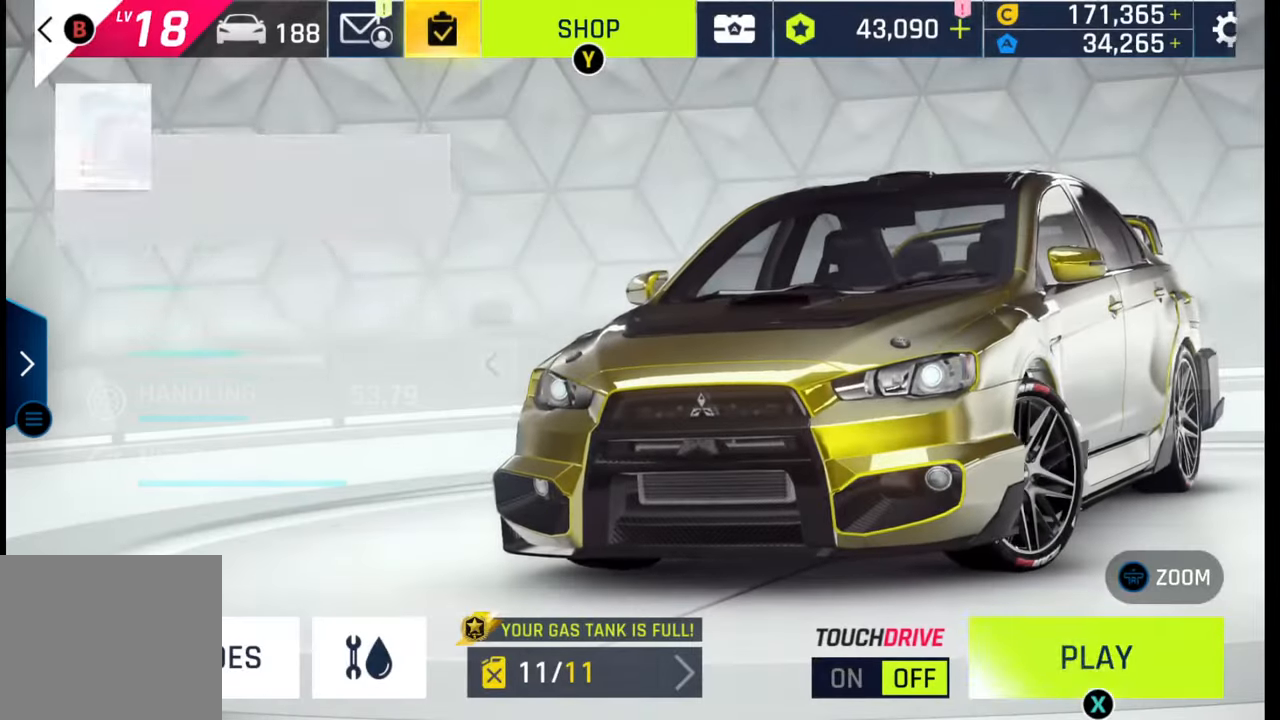
{"buttons": [], "left_stick": "center", "right_stick": "right", "events": [[433, "right_stick", "right"]]}
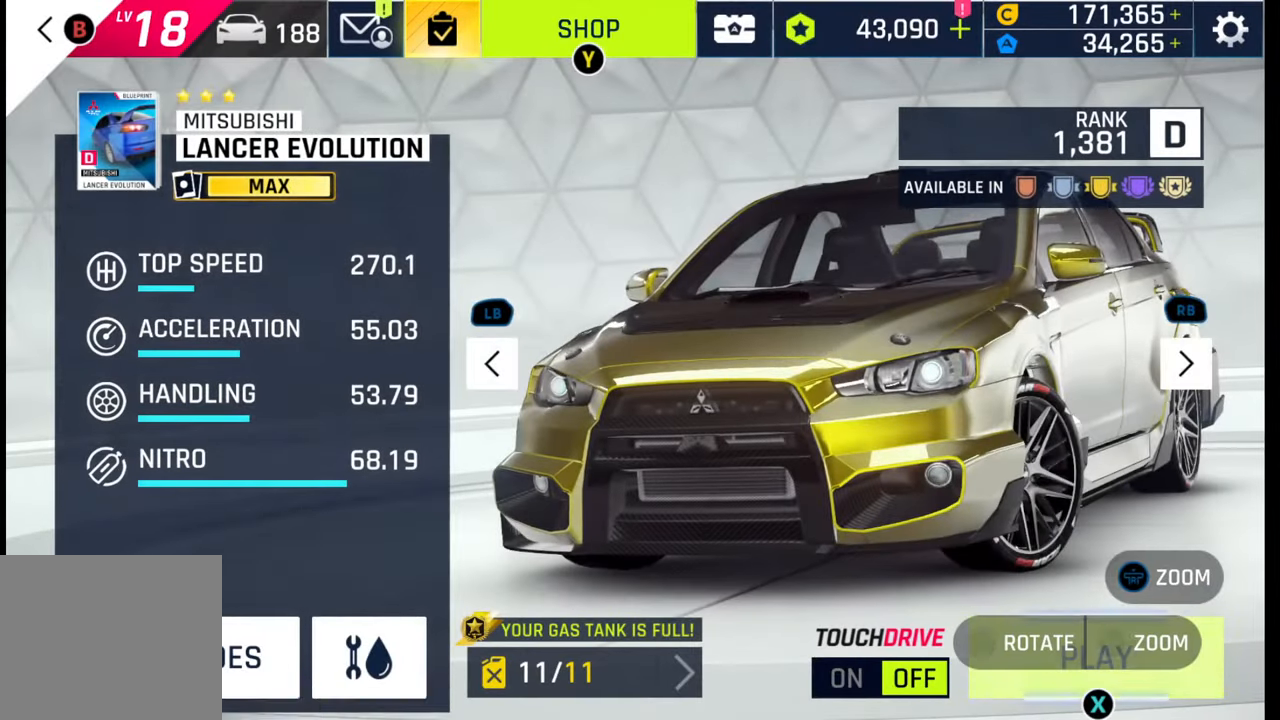
{"buttons": [], "left_stick": "center", "right_stick": "center", "events": [[133, "right_stick", "center"]]}
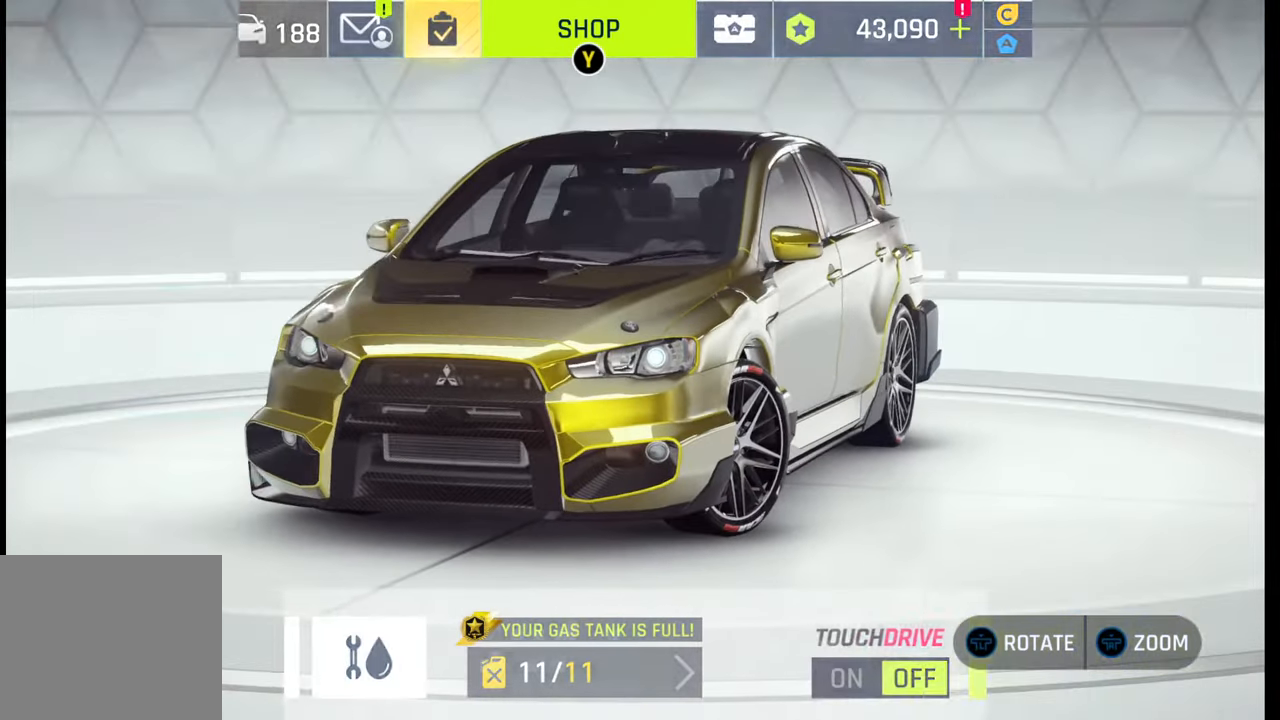
{"buttons": [], "left_stick": "right", "right_stick": "center", "events": [[233, "left_stick", "right"]]}
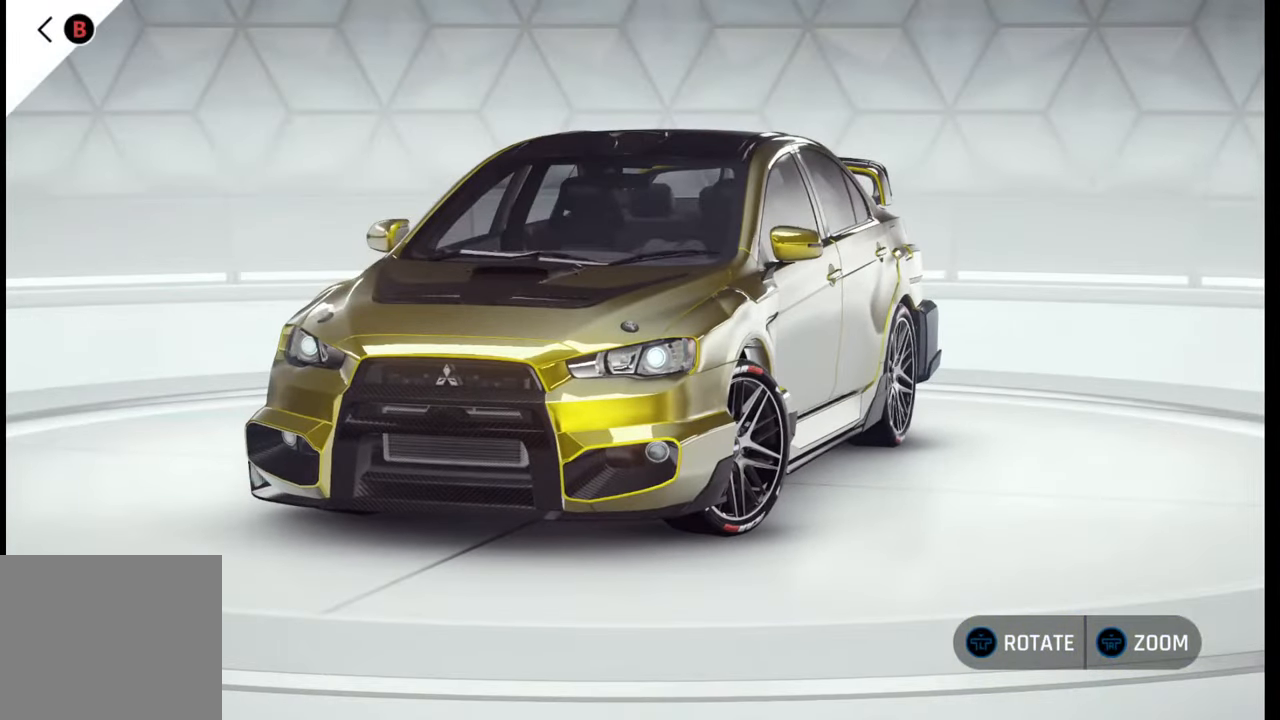
{"buttons": [], "left_stick": "right", "right_stick": "center", "events": []}
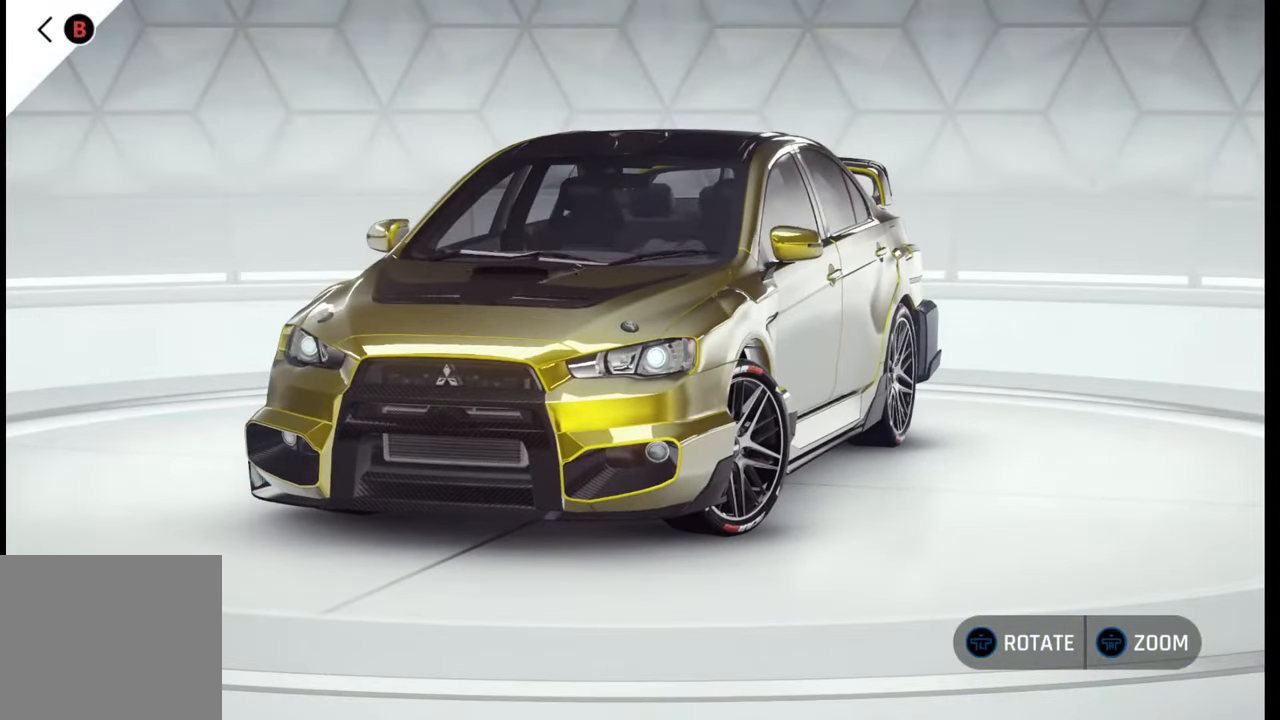
{"buttons": ["CIRCLE"], "left_stick": "right", "right_stick": "center", "events": [[17, "left_stick", "center"], [150, "left_stick", "right"], [483, "CIRCLE", "down"]]}
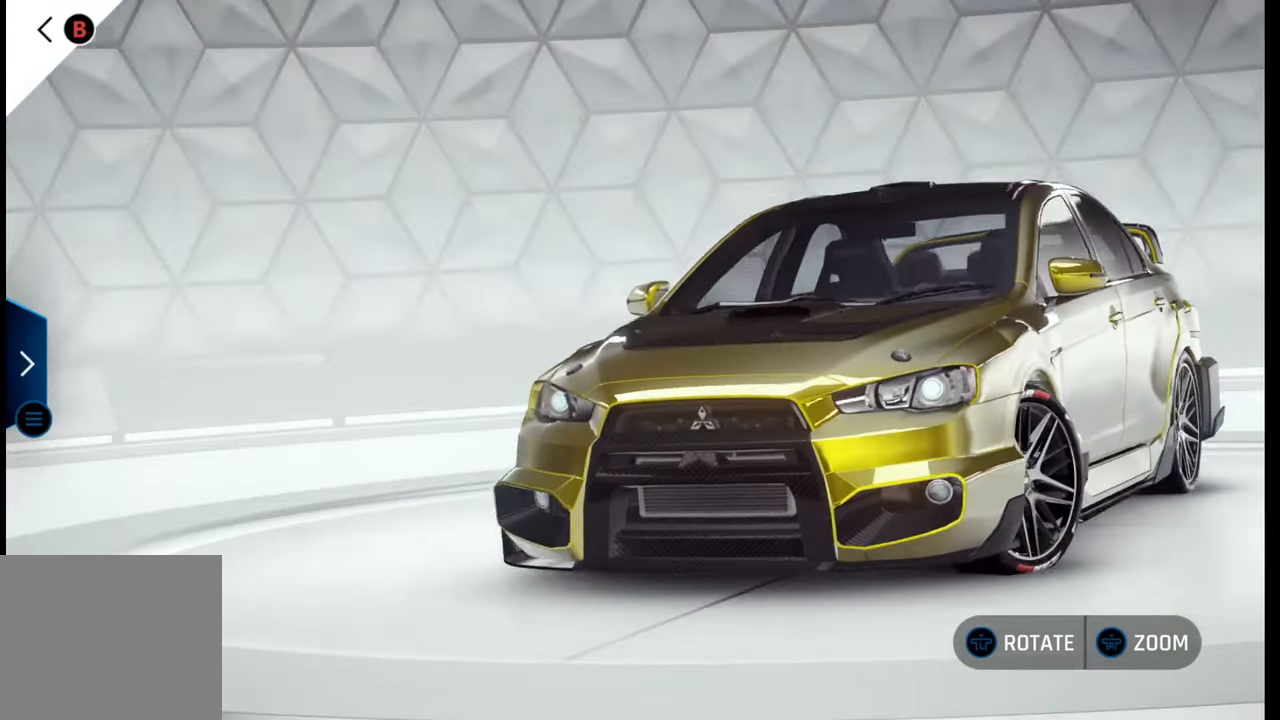
{"buttons": [], "left_stick": "center", "right_stick": "center", "events": [[33, "left_stick", "center"], [83, "CIRCLE", "up"]]}
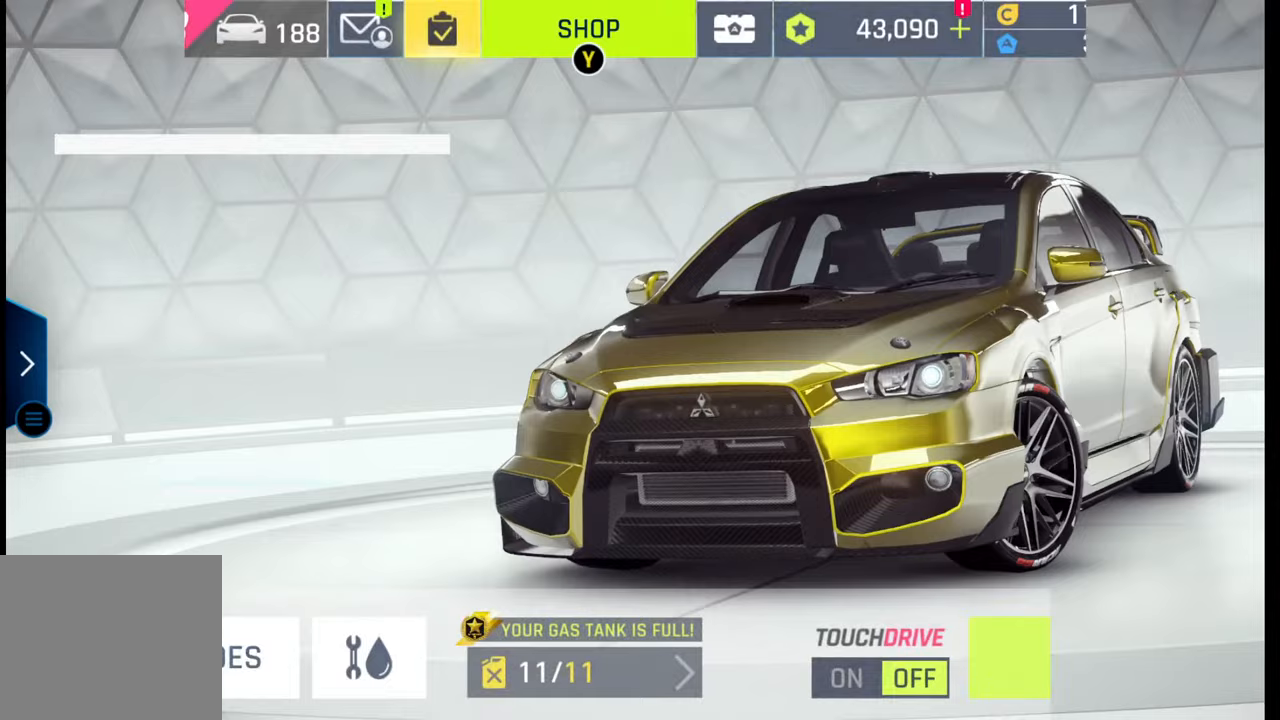
{"buttons": [], "left_stick": "left", "right_stick": "center", "events": [[500, "left_stick", "left"]]}
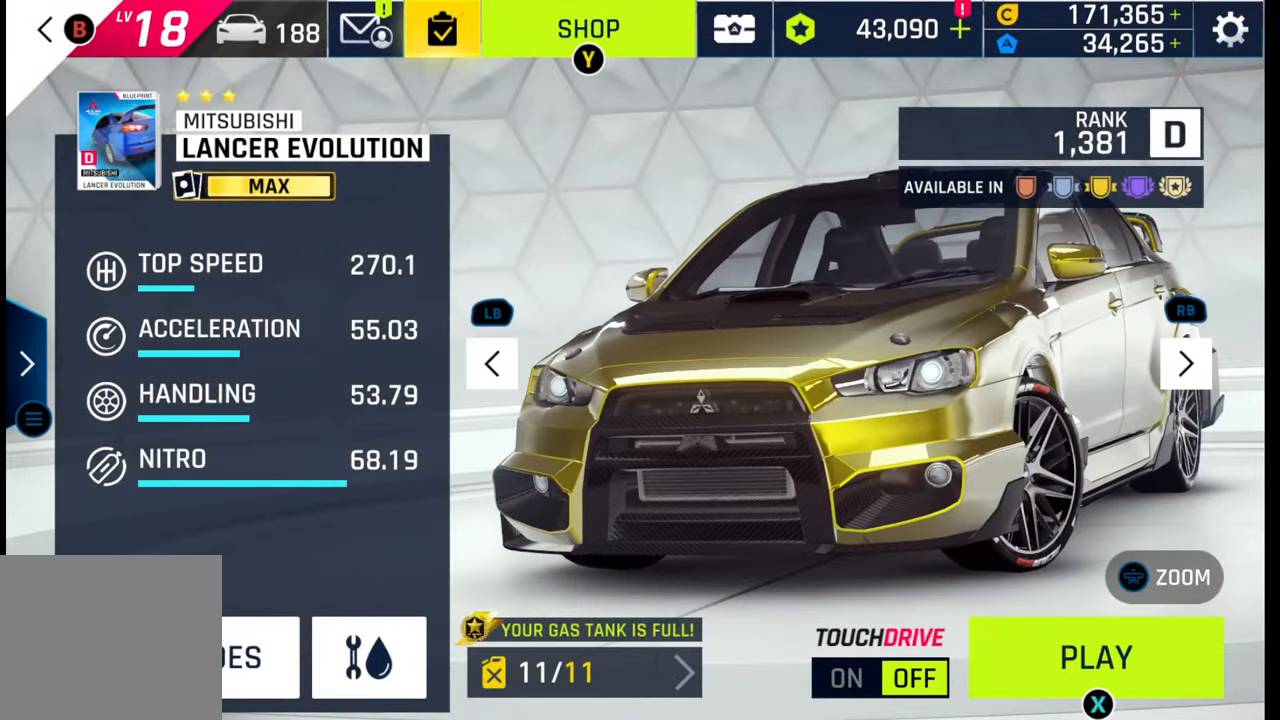
{"buttons": [], "left_stick": "center", "right_stick": "center", "events": [[333, "left_stick", "center"], [383, "left_stick", "left"], [450, "left_stick", "center"]]}
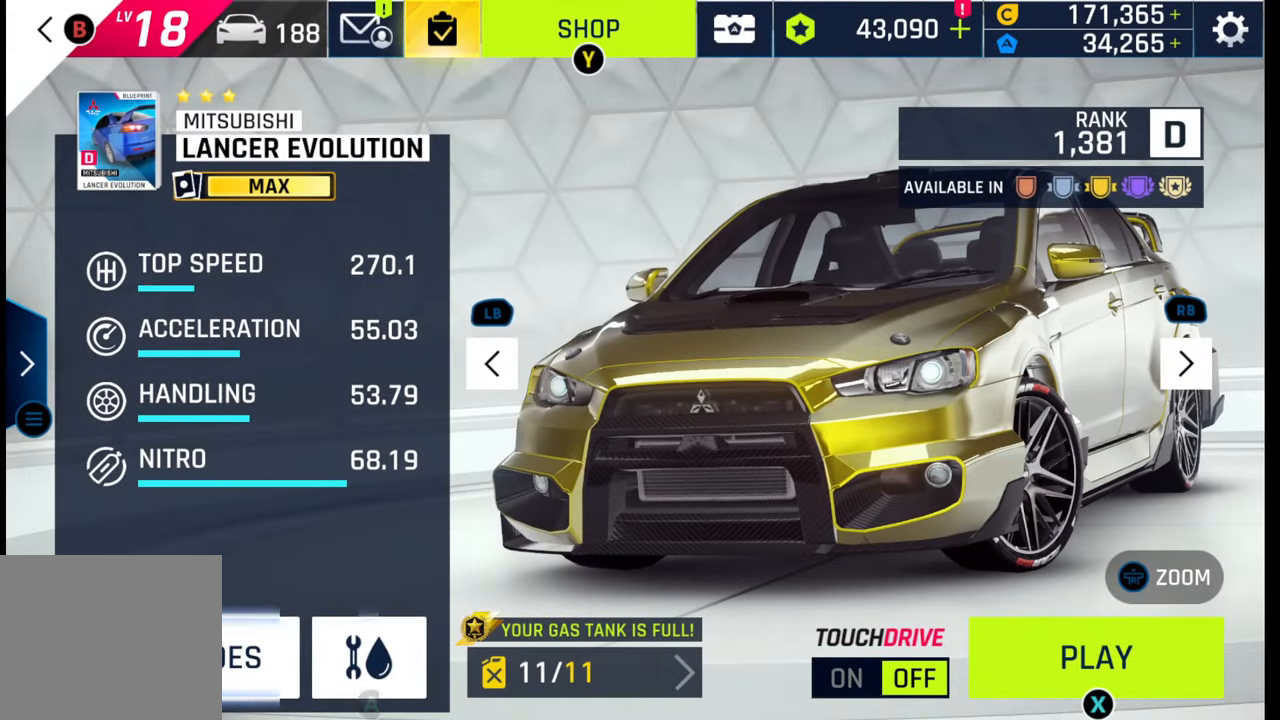
{"buttons": [], "left_stick": "center", "right_stick": "center", "events": [[133, "left_stick", "right"], [283, "CROSS", "down"], [283, "left_stick", "center"], [400, "CROSS", "up"]]}
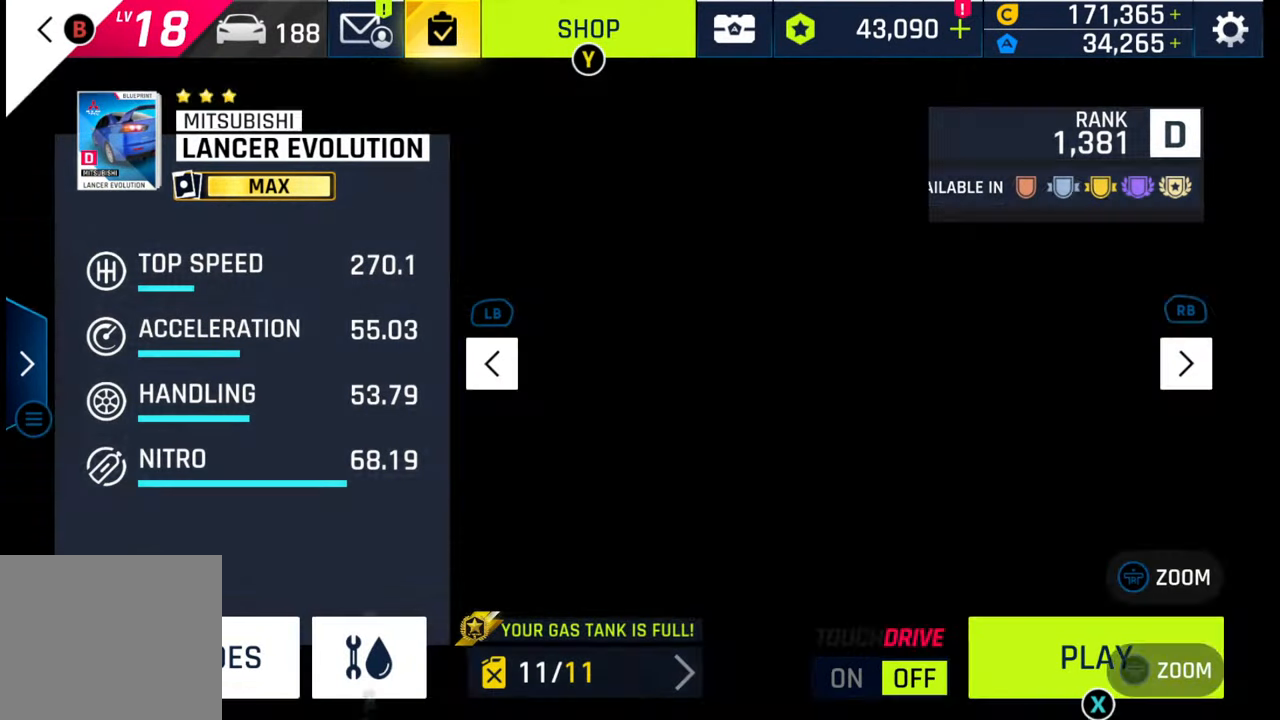
{"buttons": [], "left_stick": "right", "right_stick": "center", "events": [[383, "left_stick", "right"]]}
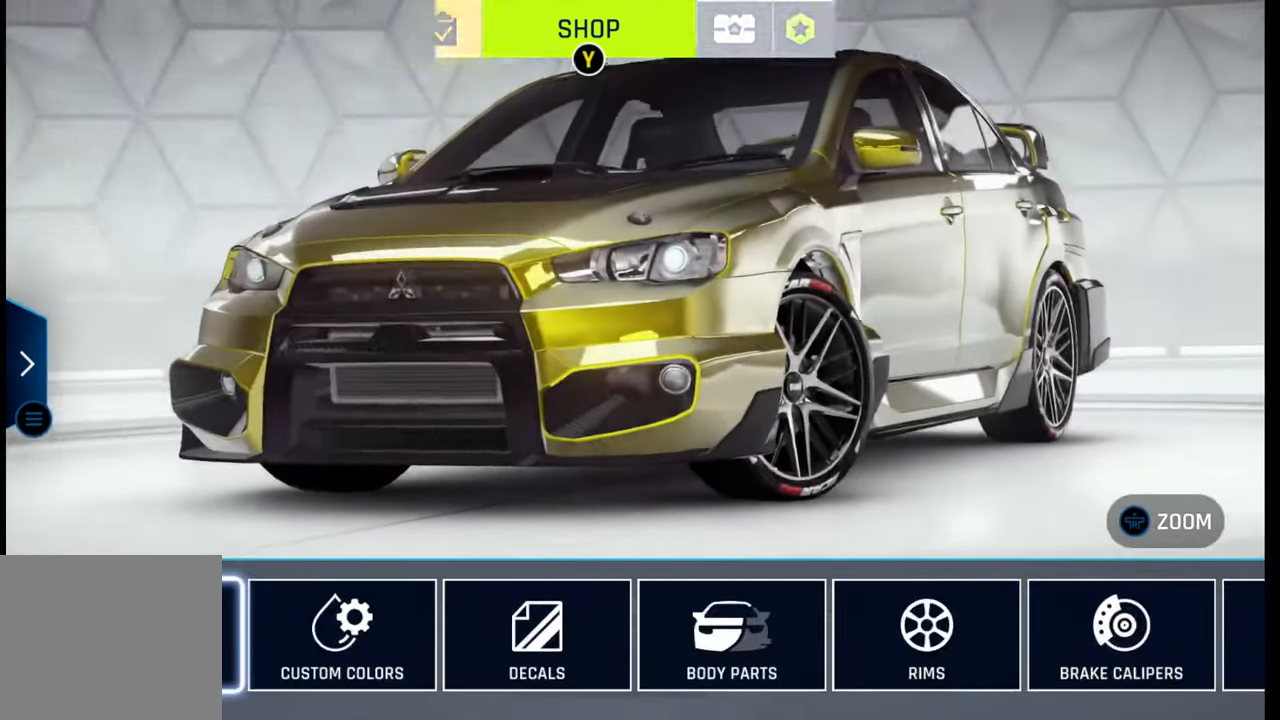
{"buttons": [], "left_stick": "right", "right_stick": "center", "events": [[17, "left_stick", "center"], [100, "left_stick", "right"], [217, "left_stick", "center"], [300, "left_stick", "right"], [417, "left_stick", "center"], [467, "left_stick", "right"]]}
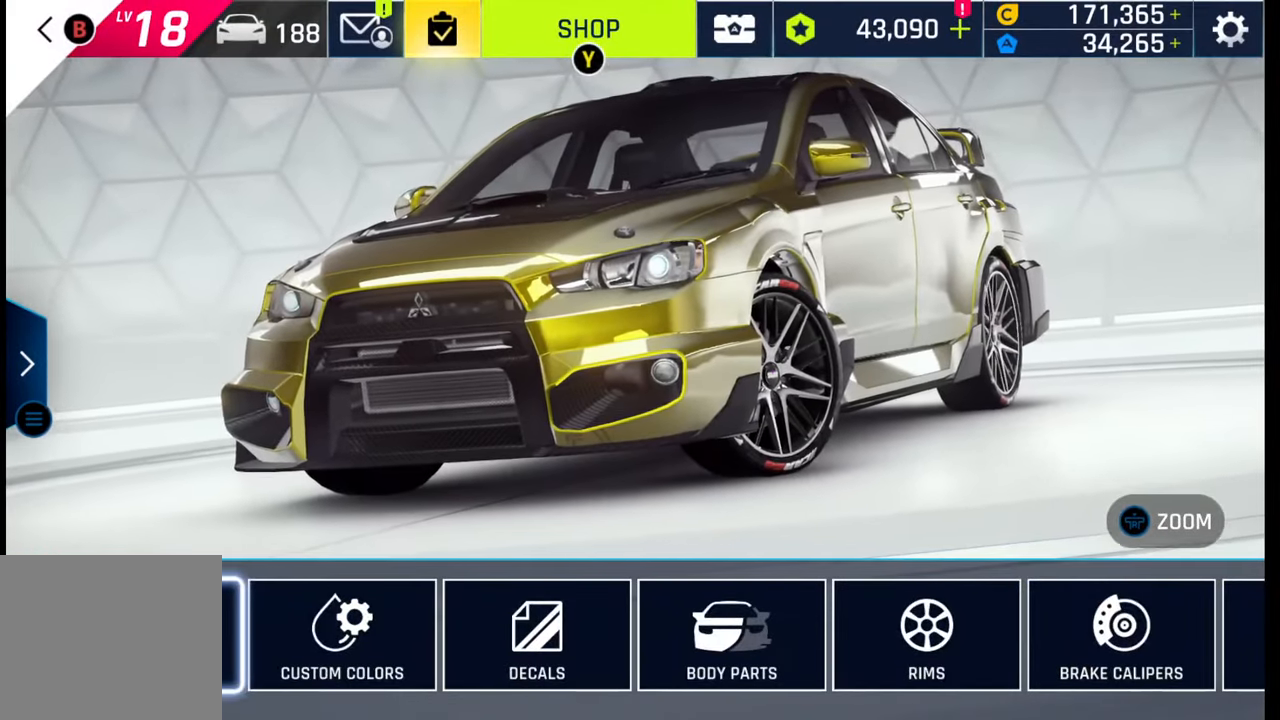
{"buttons": [], "left_stick": "right", "right_stick": "center", "events": [[100, "left_stick", "center"], [150, "left_stick", "right"], [267, "left_stick", "center"], [317, "left_stick", "right"], [433, "left_stick", "center"], [500, "left_stick", "right"]]}
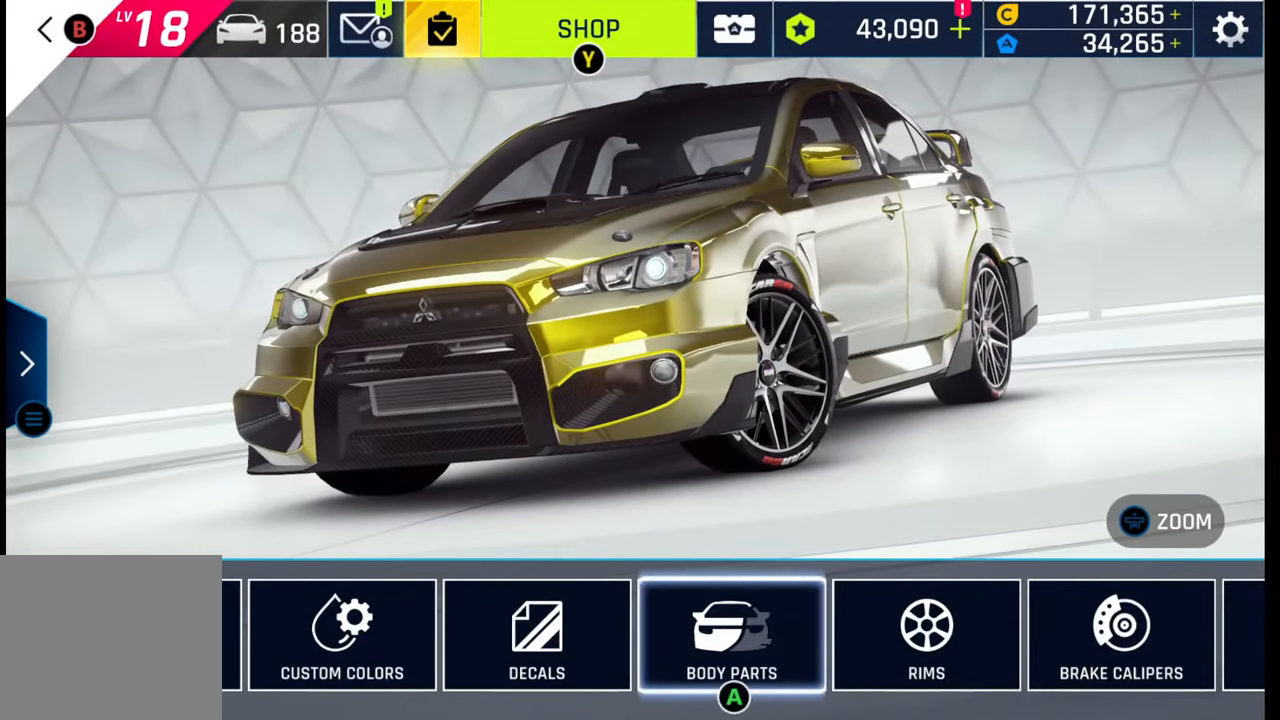
{"buttons": [], "left_stick": "center", "right_stick": "center", "events": [[117, "left_stick", "center"], [133, "CROSS", "down"], [267, "CROSS", "up"]]}
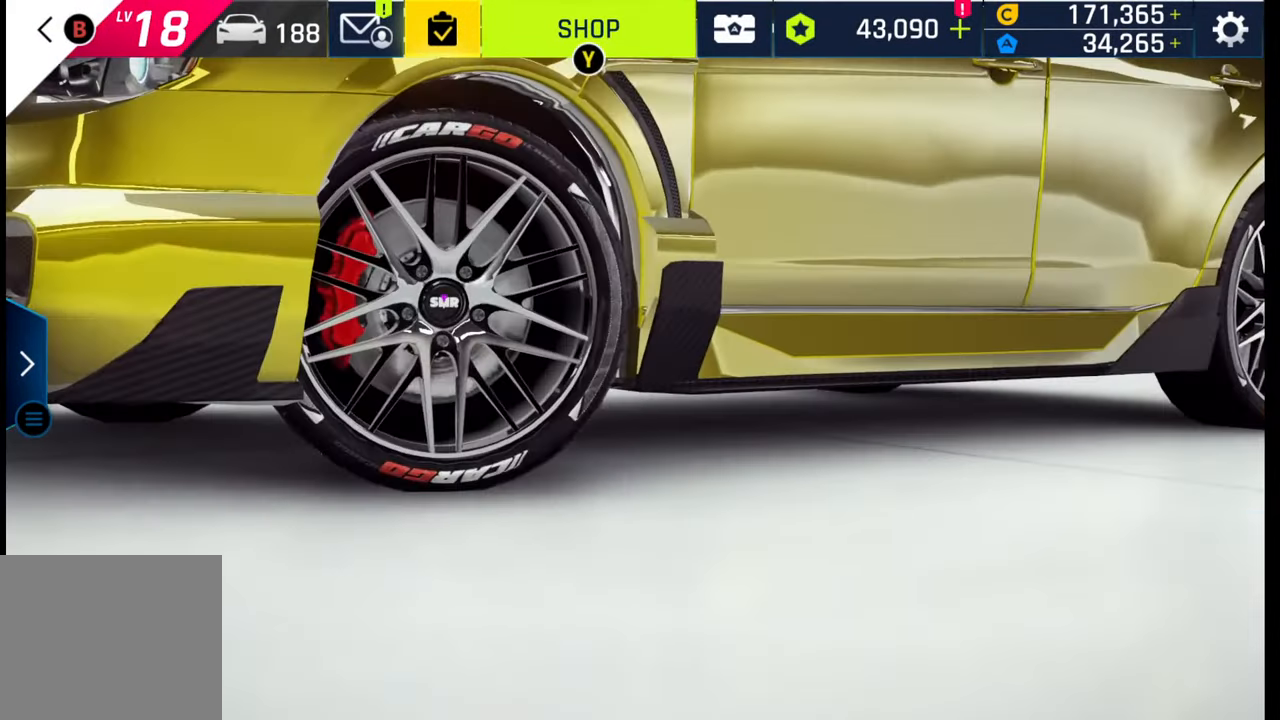
{"buttons": [], "left_stick": "center", "right_stick": "center", "events": []}
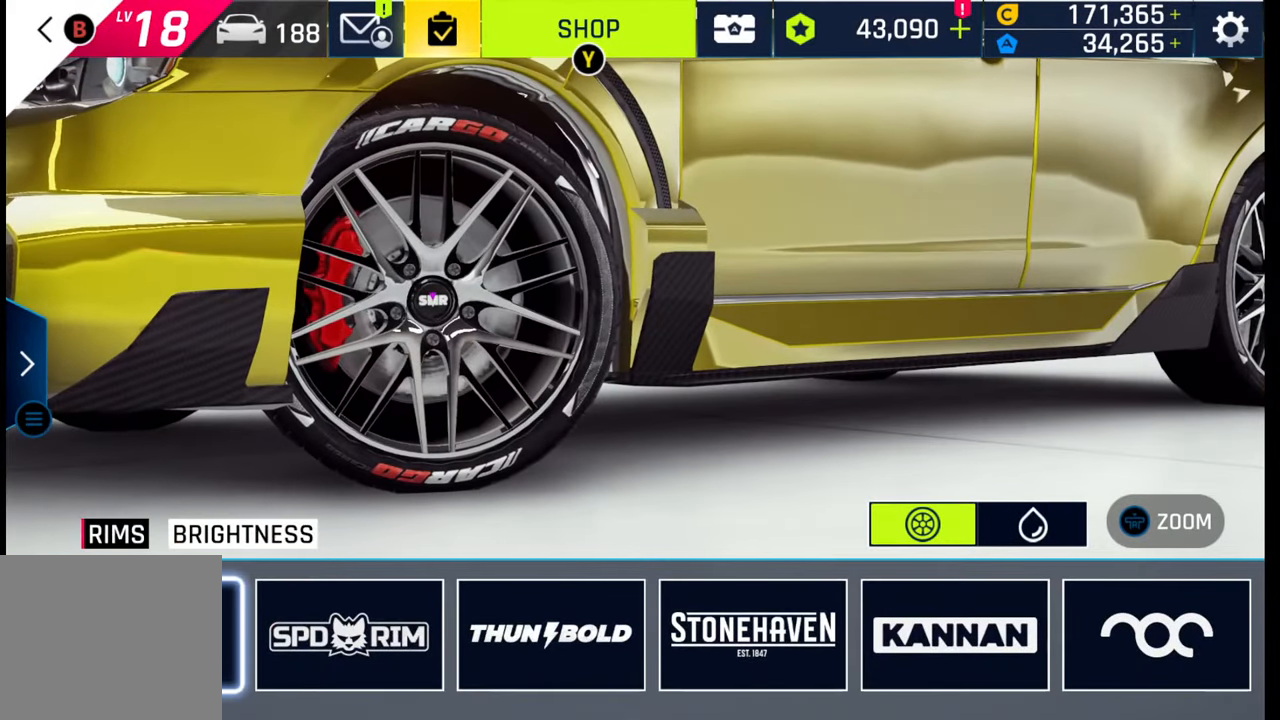
{"buttons": [], "left_stick": "center", "right_stick": "center", "events": [[200, "left_stick", "right"], [333, "left_stick", "center"]]}
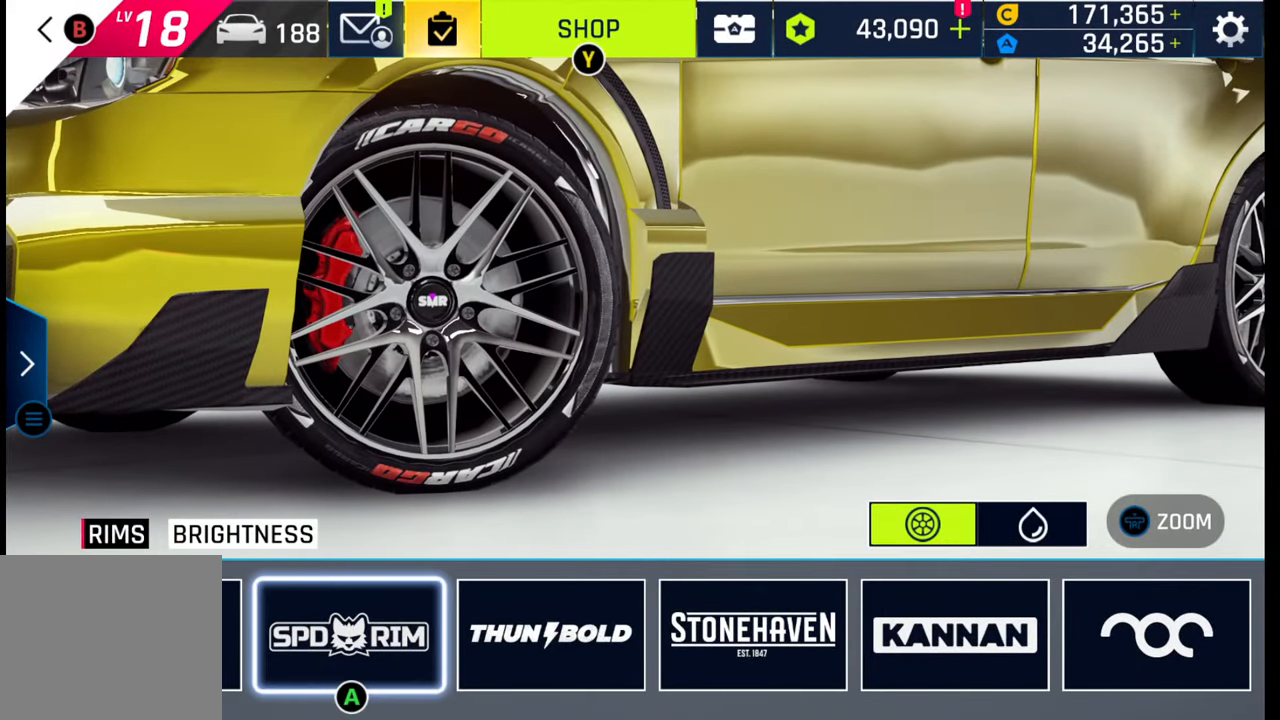
{"buttons": [], "left_stick": "right", "right_stick": "center", "events": [[17, "left_stick", "right"], [150, "left_stick", "center"], [250, "left_stick", "up-right"], [400, "left_stick", "right"]]}
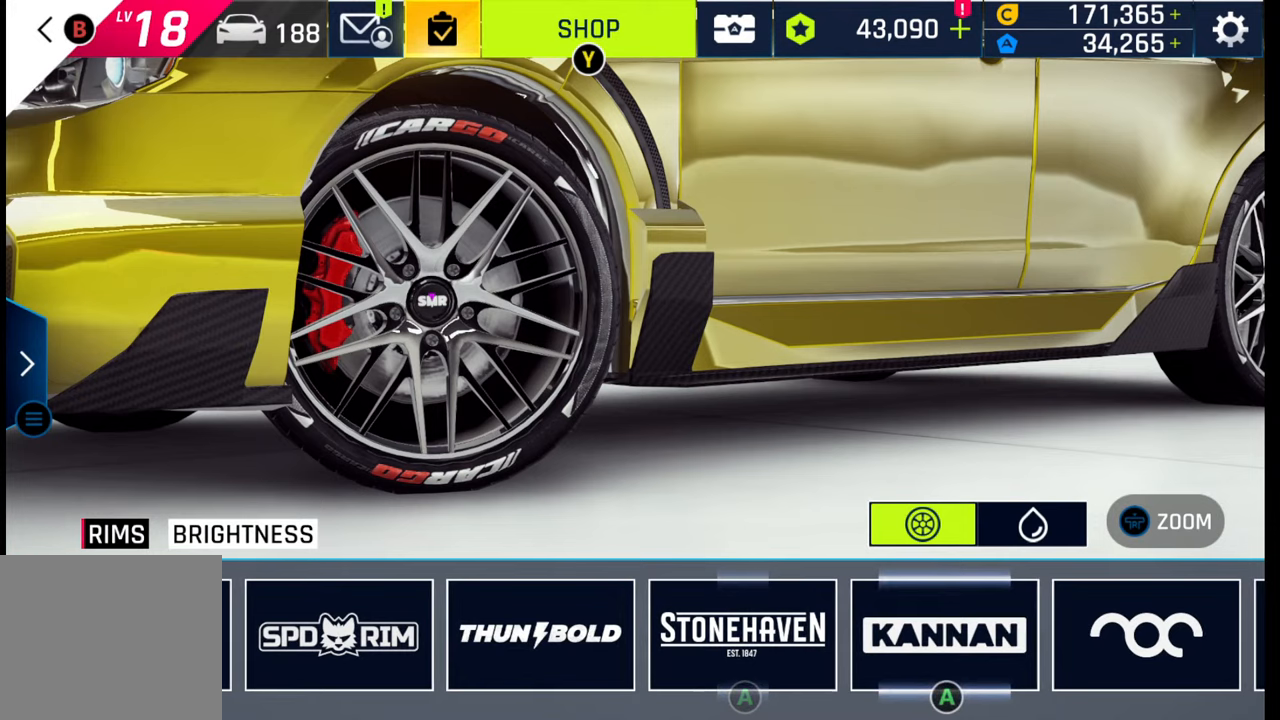
{"buttons": [], "left_stick": "right", "right_stick": "center", "events": [[50, "left_stick", "center"], [167, "left_stick", "up-right"], [283, "left_stick", "center"], [467, "left_stick", "right"]]}